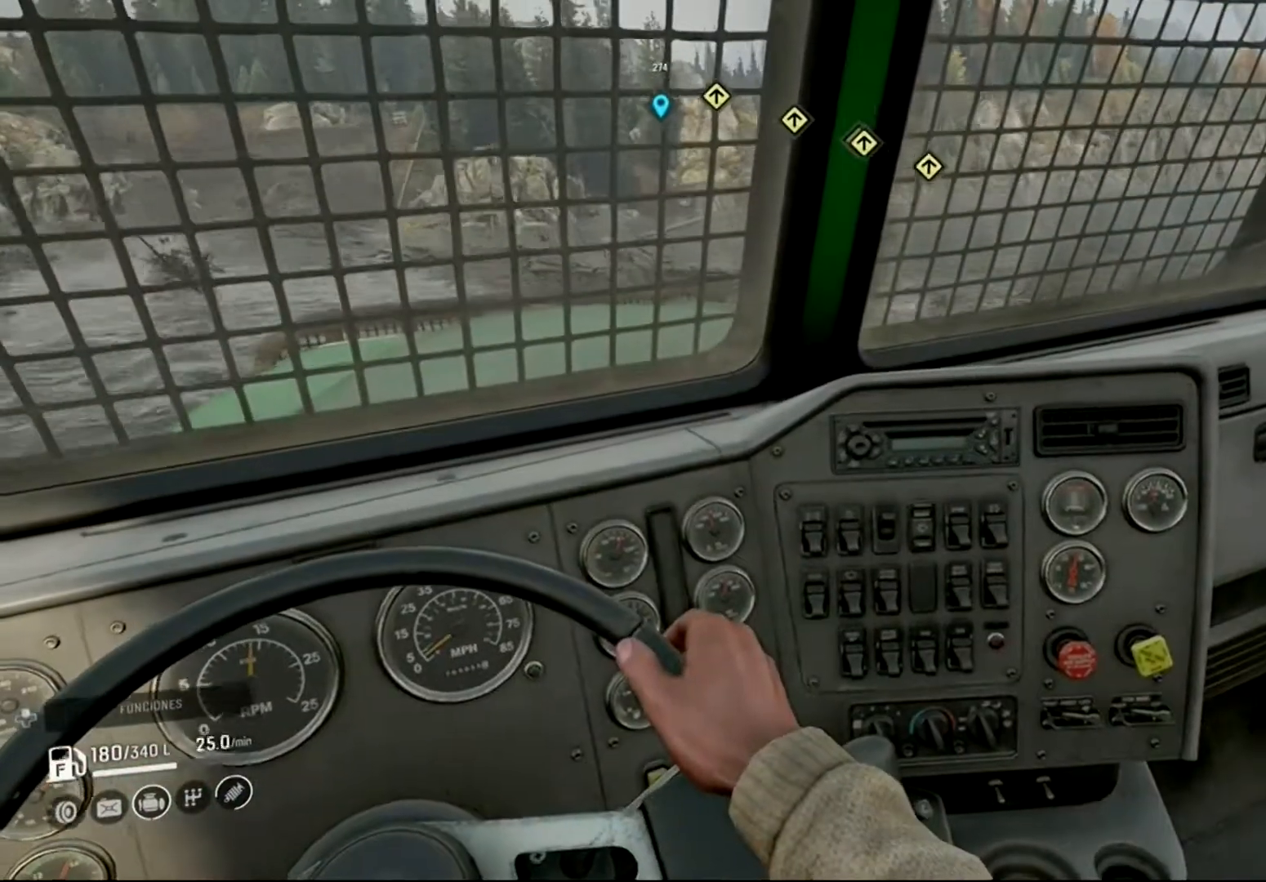
Gameplay with a controller (Xbox layout); each line is a JSON object with the inputs held at the frame after it. "events" lists button and stick changes between this image and that frame as [ms after this image, input, new state], when the widget could be followed in between.
{"buttons": ["R2"], "left_stick": "center", "right_stick": "right", "events": [[67, "right_stick", "center"], [167, "right_stick", "right"]]}
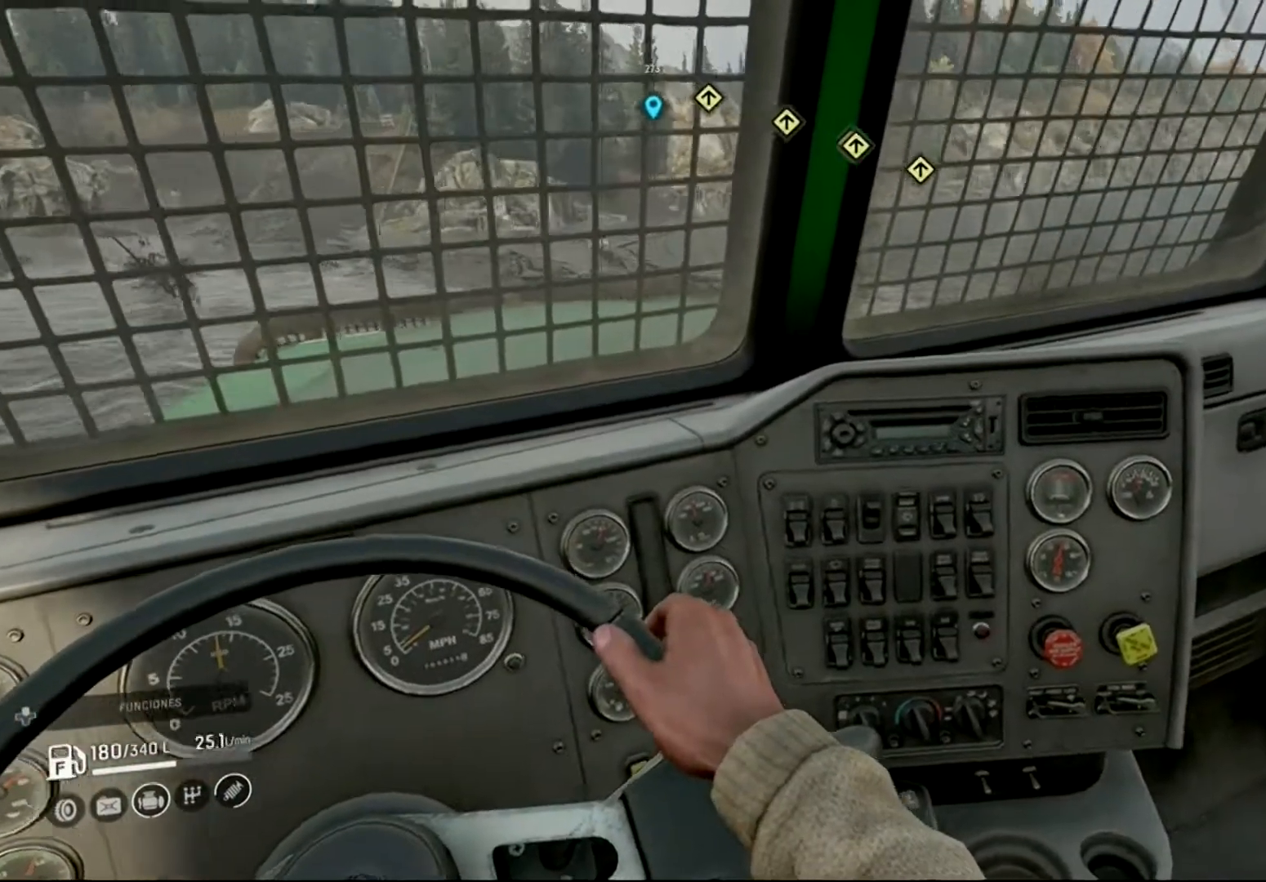
{"buttons": ["R2"], "left_stick": "center", "right_stick": "right", "events": []}
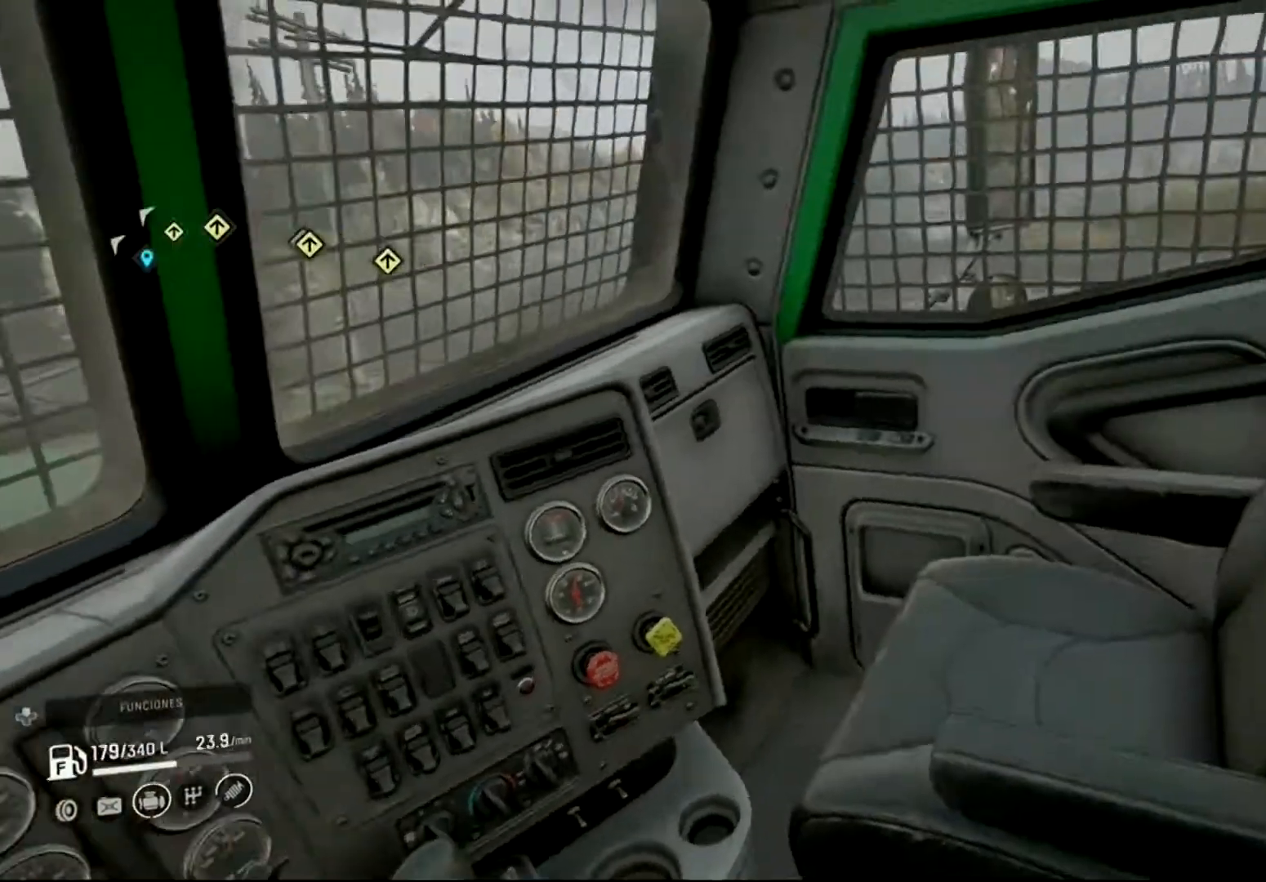
{"buttons": ["R2"], "left_stick": "center", "right_stick": "down-right", "events": [[33, "right_stick", "center"], [367, "right_stick", "down"], [467, "right_stick", "down-right"]]}
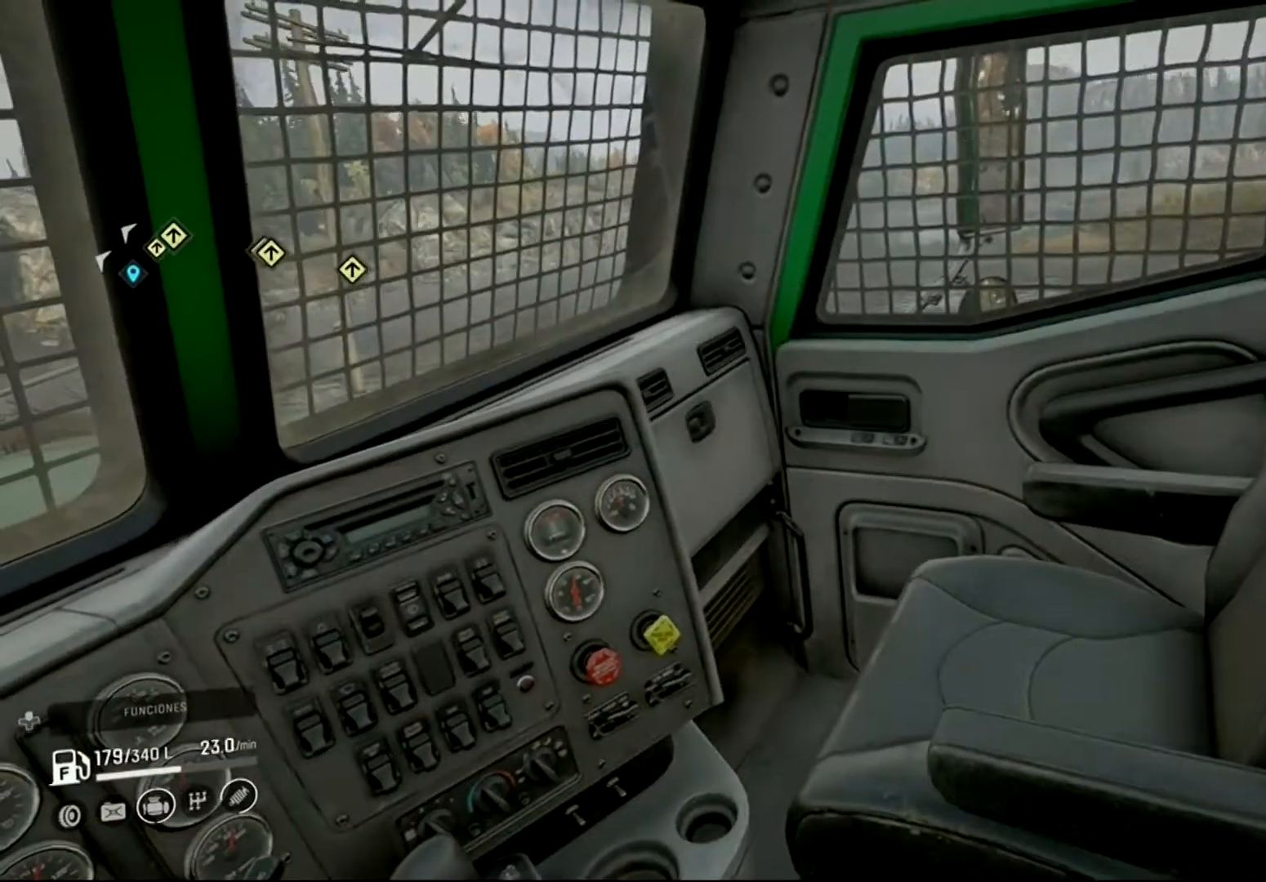
{"buttons": ["R2"], "left_stick": "center", "right_stick": "down", "events": [[267, "right_stick", "center"], [500, "right_stick", "down"]]}
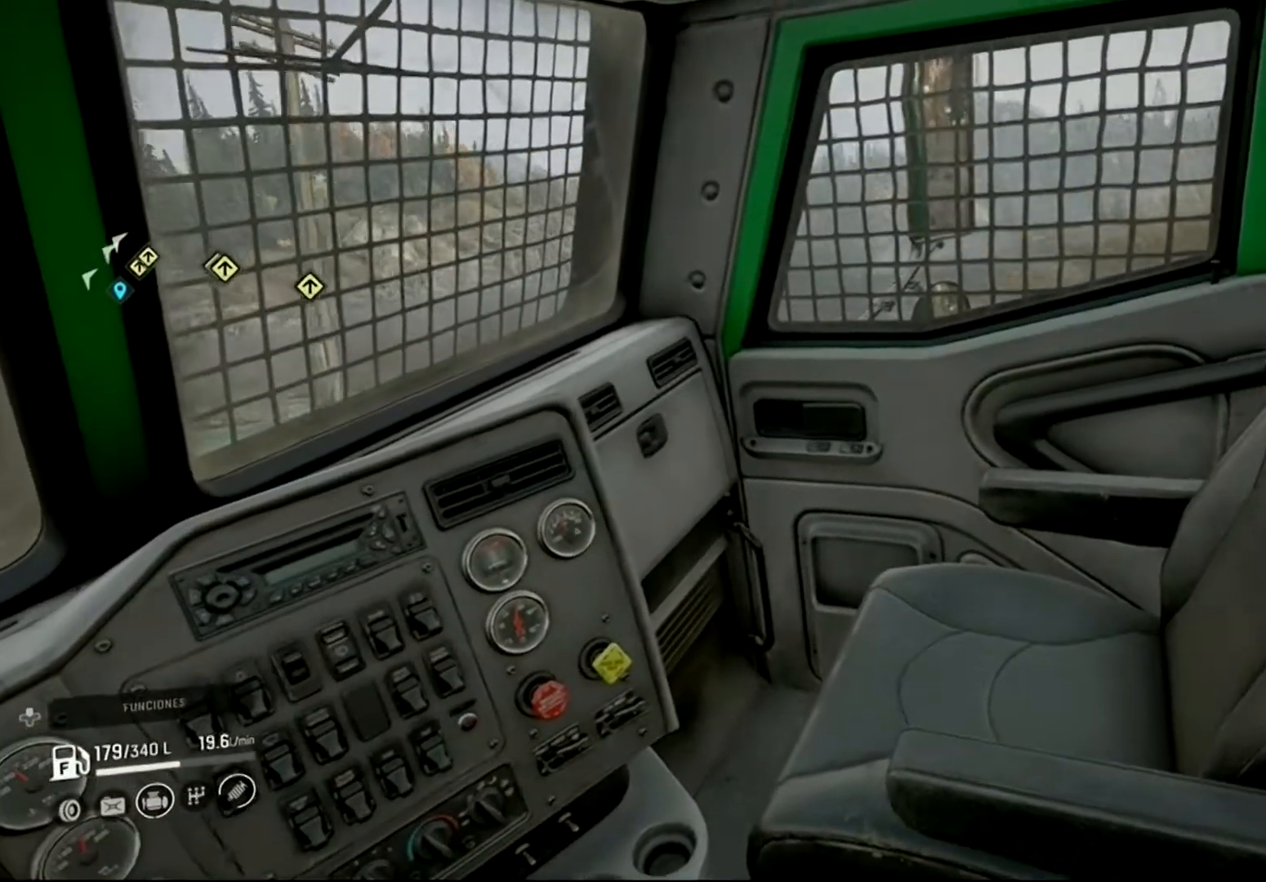
{"buttons": ["R2"], "left_stick": "center", "right_stick": "center", "events": [[500, "right_stick", "center"]]}
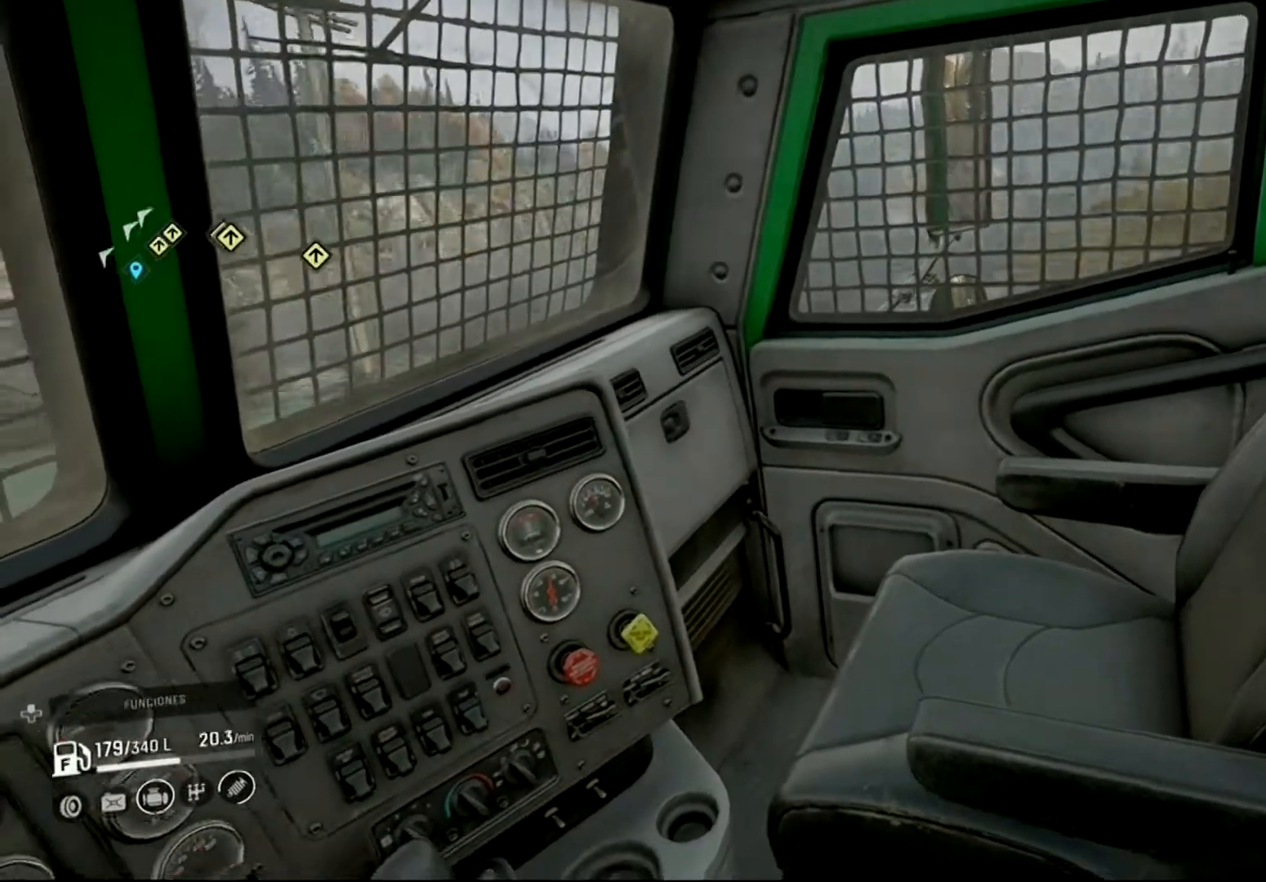
{"buttons": ["R2"], "left_stick": "center", "right_stick": "down-left", "events": [[400, "right_stick", "down-left"]]}
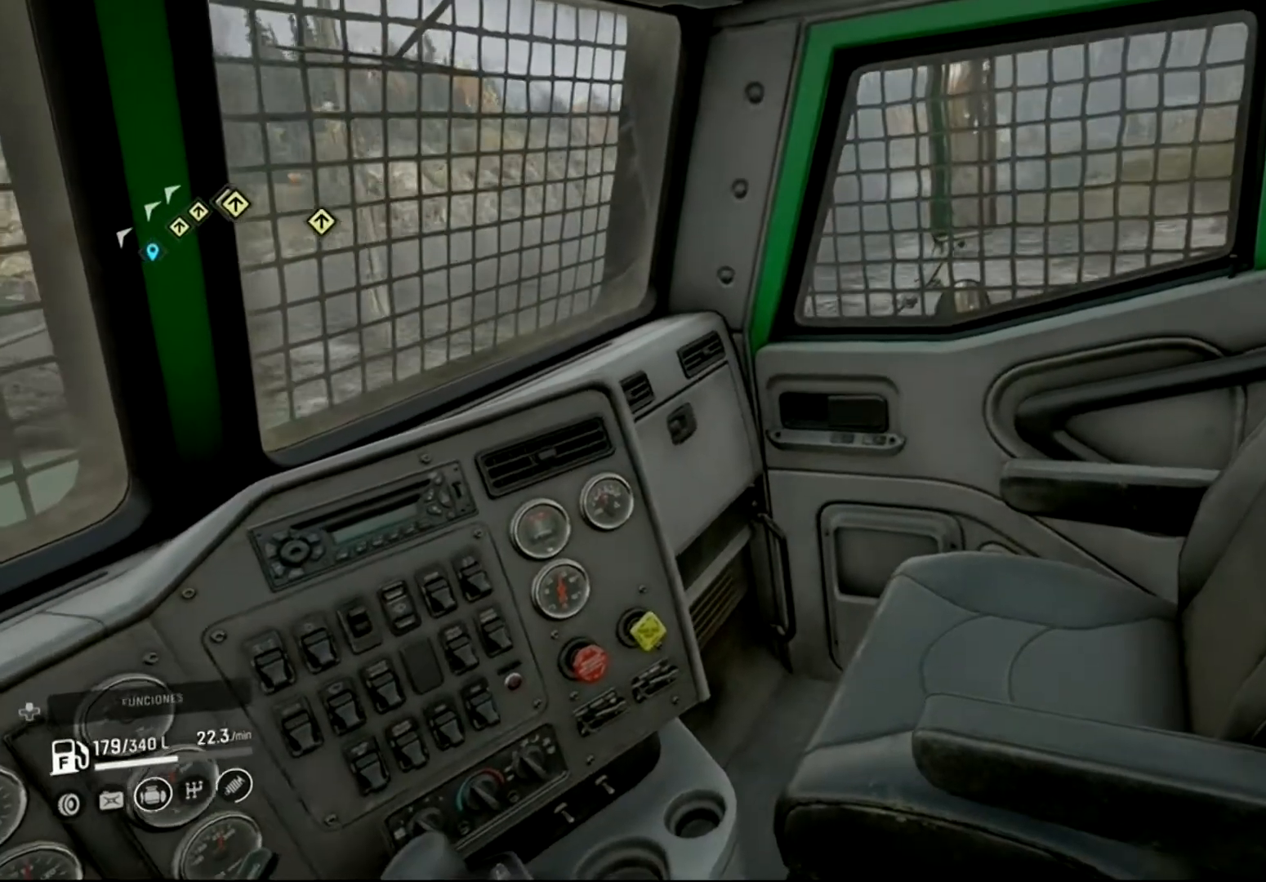
{"buttons": ["R2"], "left_stick": "center", "right_stick": "down-left", "events": []}
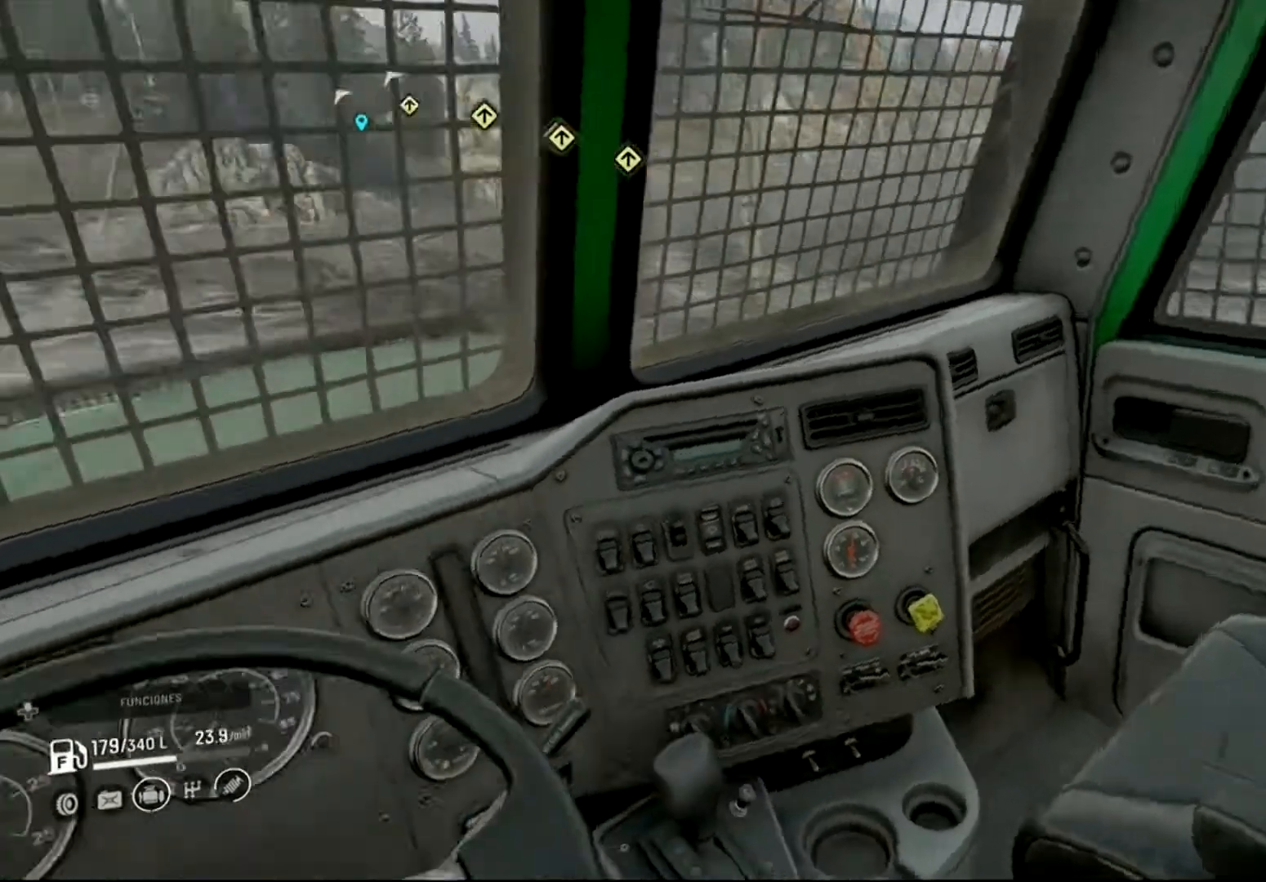
{"buttons": ["R2"], "left_stick": "center", "right_stick": "down", "events": [[100, "right_stick", "center"], [267, "right_stick", "down"]]}
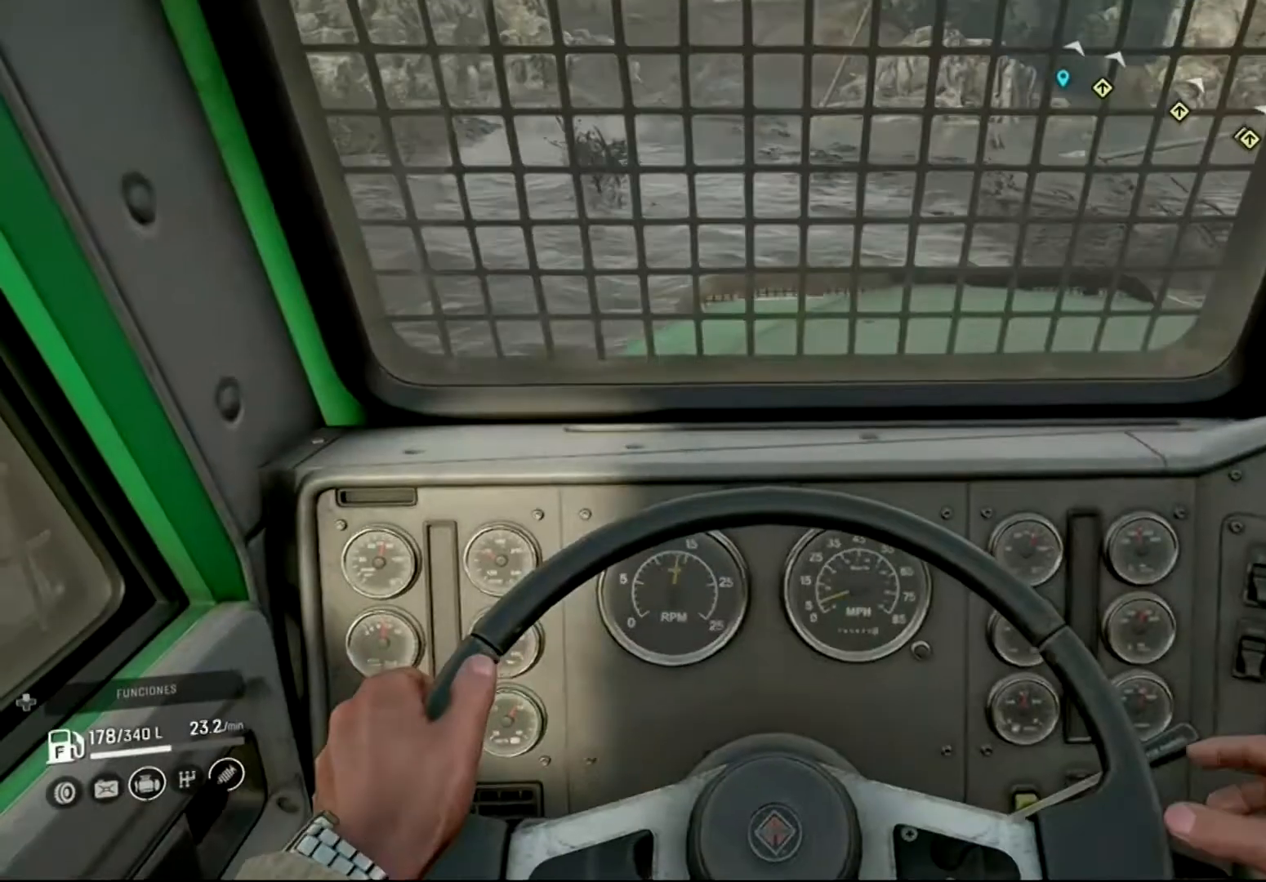
{"buttons": ["R2"], "left_stick": "center", "right_stick": "center", "events": [[200, "right_stick", "center"]]}
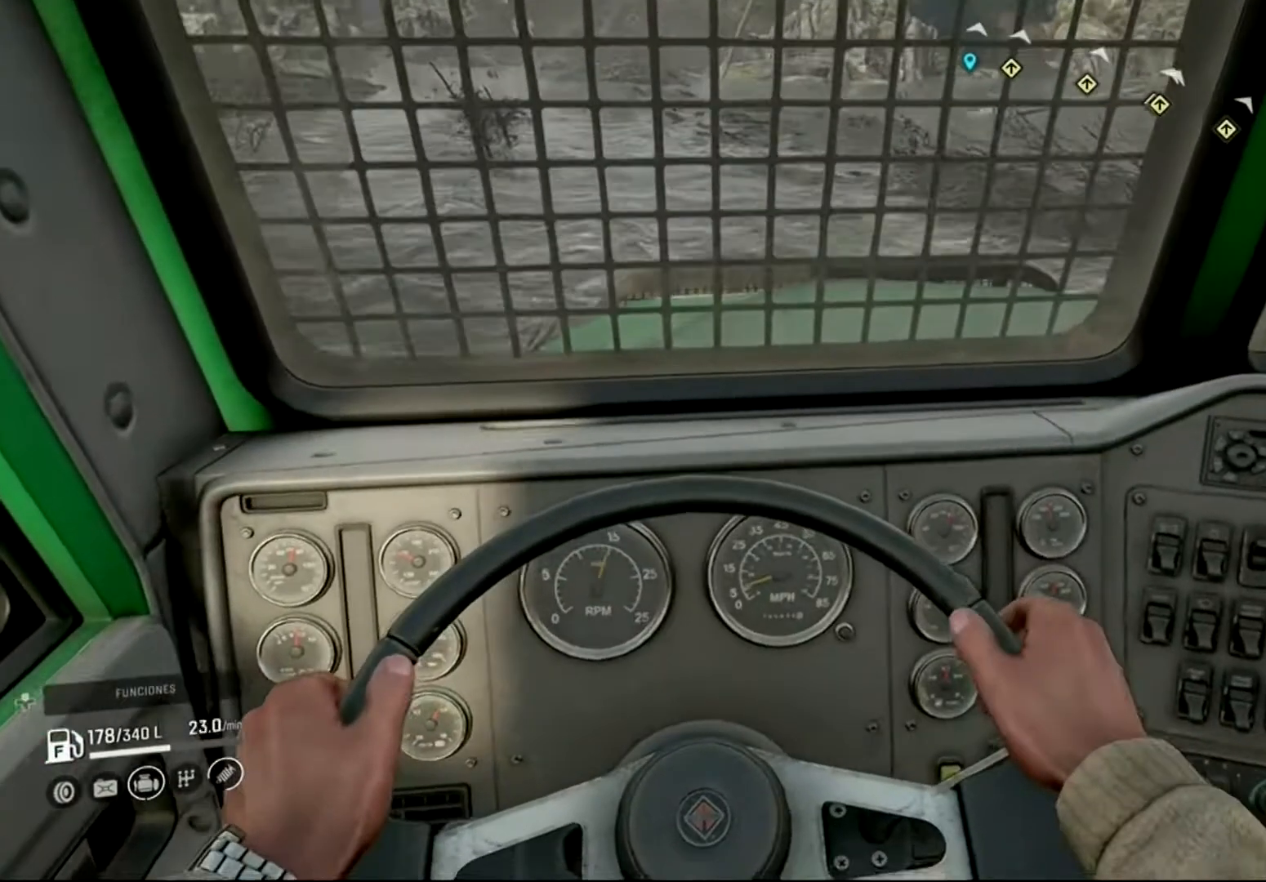
{"buttons": ["R2"], "left_stick": "center", "right_stick": "center", "events": [[167, "right_stick", "down-right"], [500, "right_stick", "center"]]}
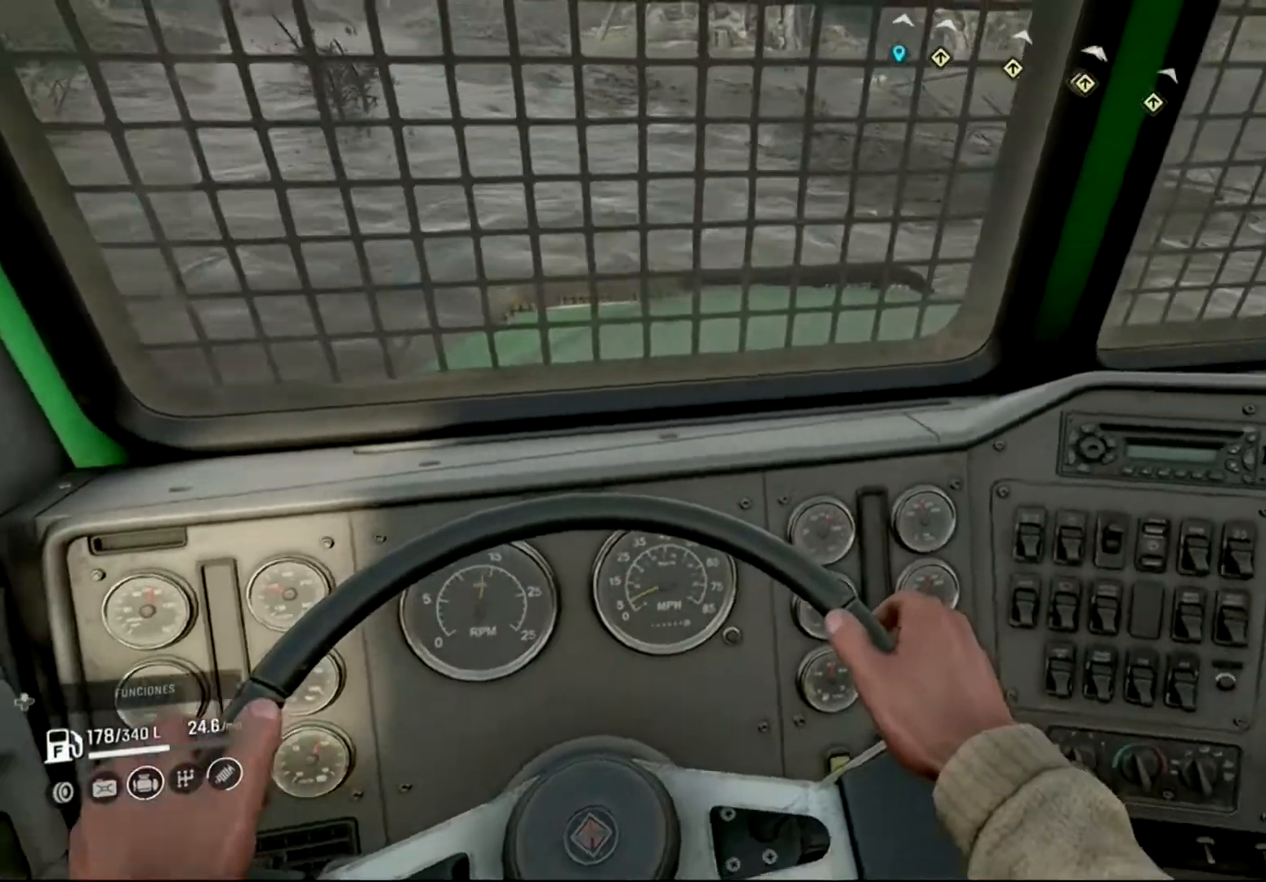
{"buttons": ["R2"], "left_stick": "center", "right_stick": "center", "events": []}
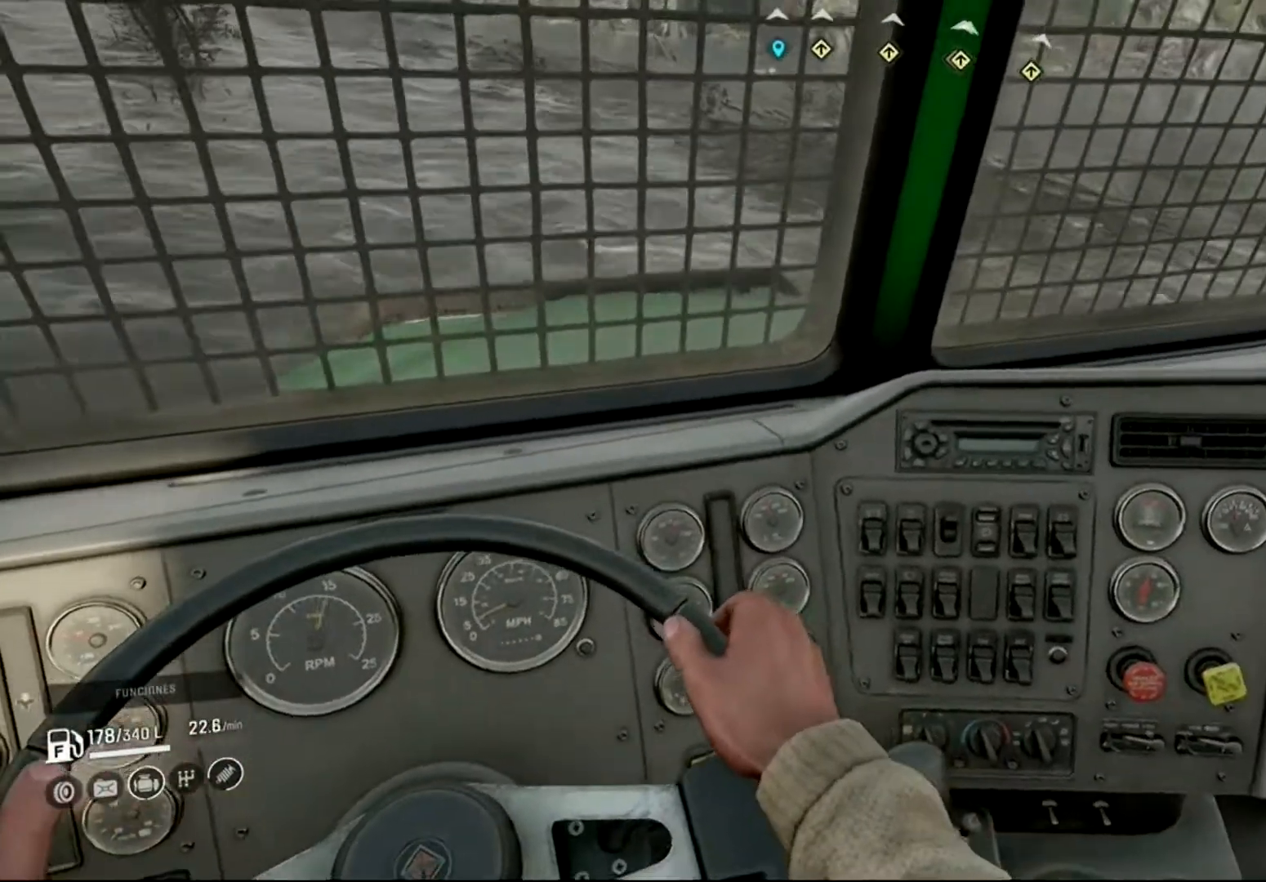
{"buttons": ["R2"], "left_stick": "center", "right_stick": "center", "events": []}
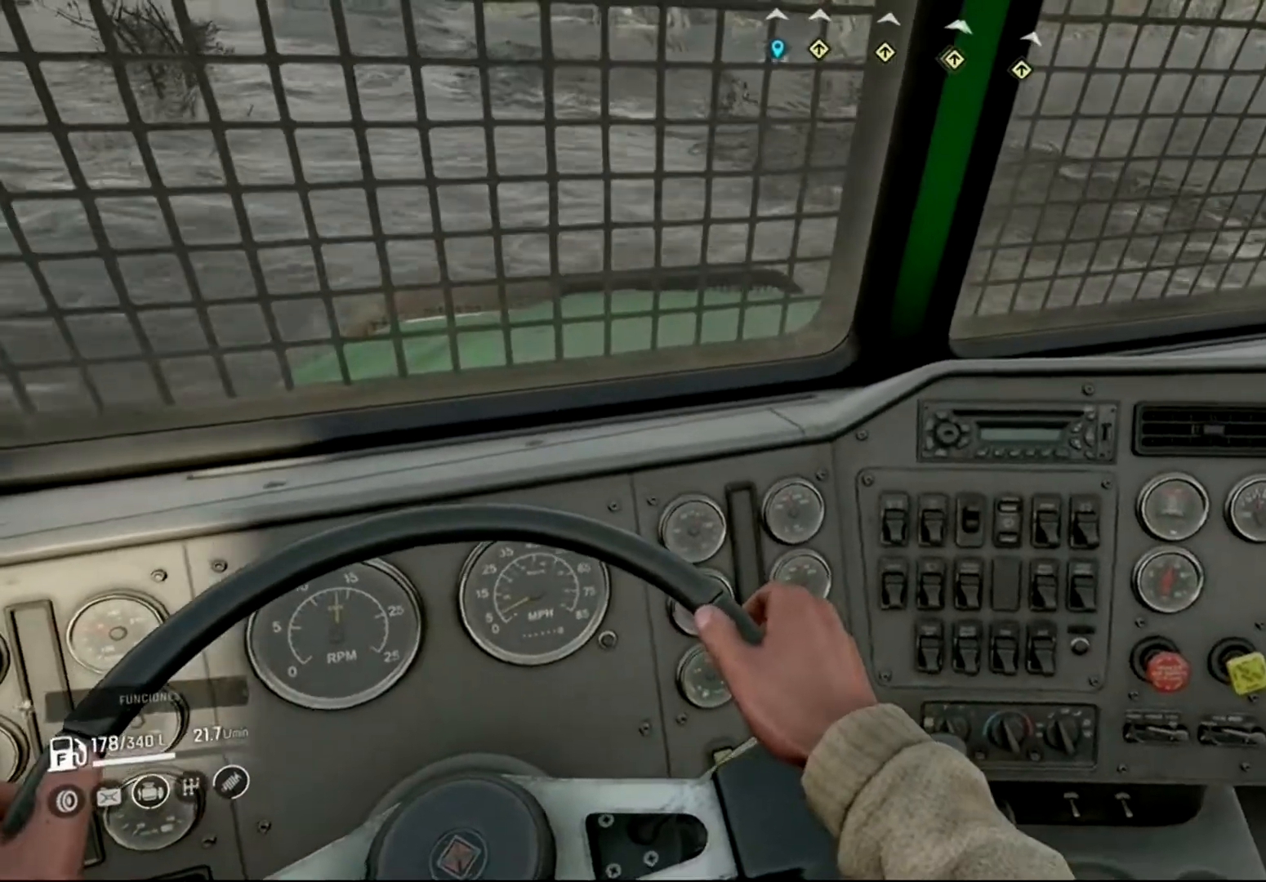
{"buttons": ["R2"], "left_stick": "center", "right_stick": "center", "events": [[67, "right_stick", "down-right"], [300, "right_stick", "center"]]}
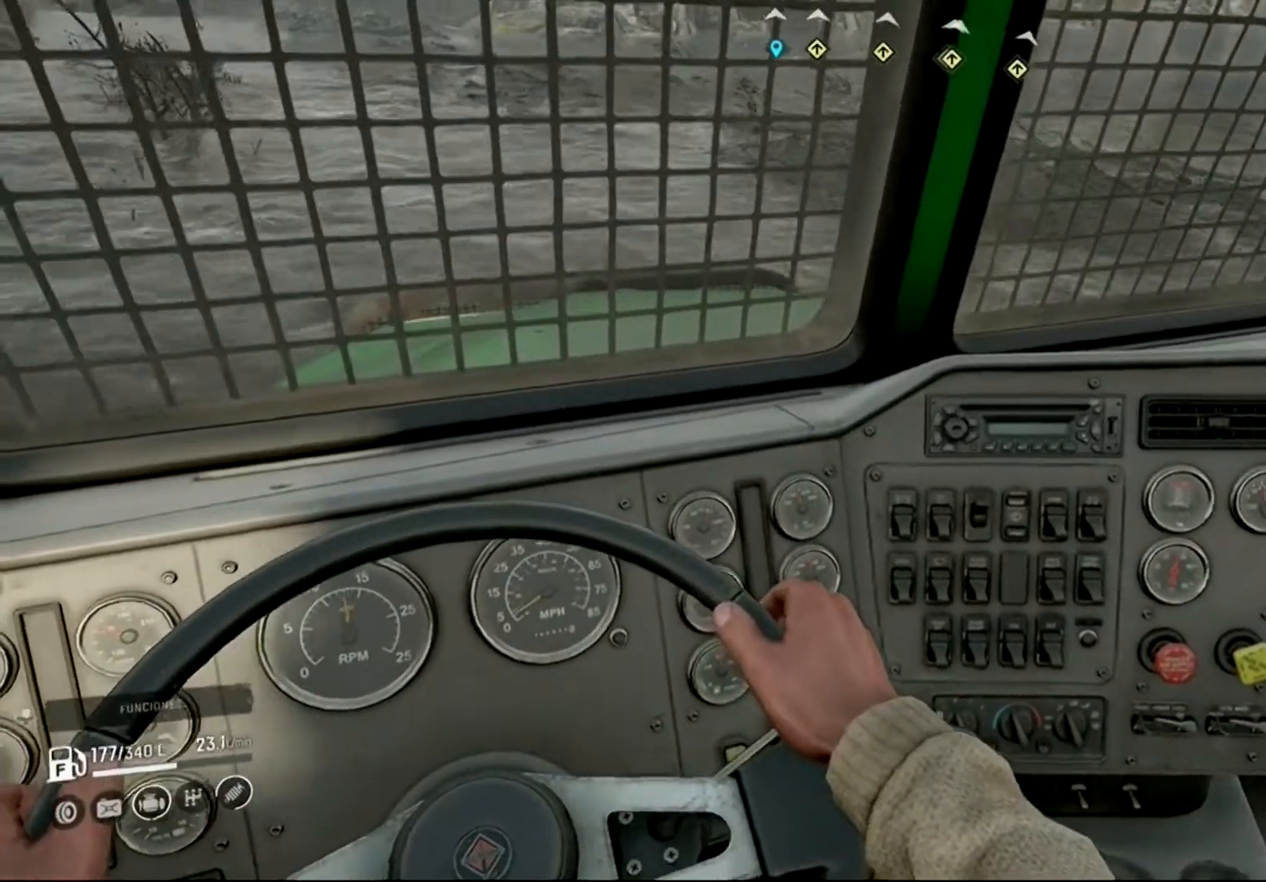
{"buttons": ["R2"], "left_stick": "center", "right_stick": "left", "events": [[367, "right_stick", "left"]]}
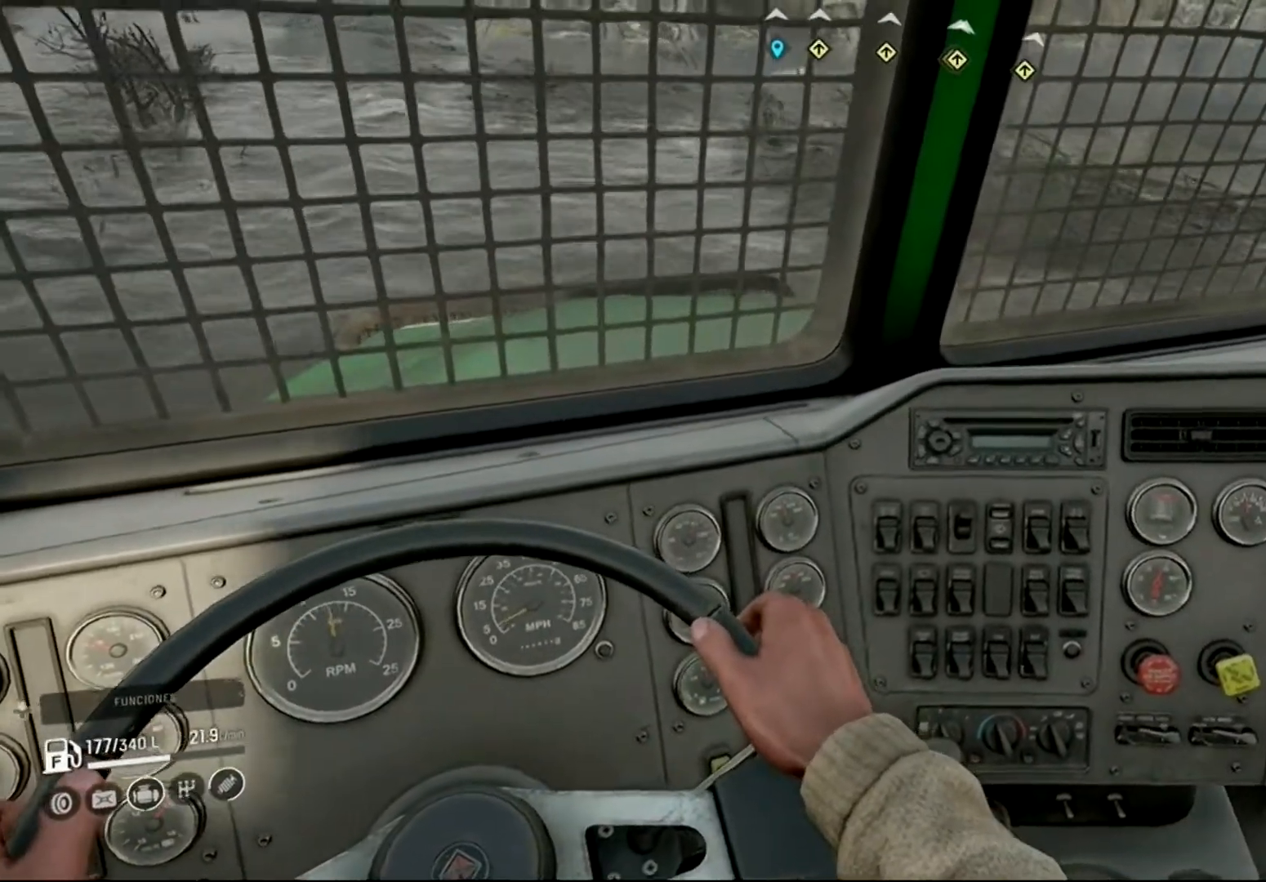
{"buttons": ["R2"], "left_stick": "center", "right_stick": "center", "events": [[467, "right_stick", "center"]]}
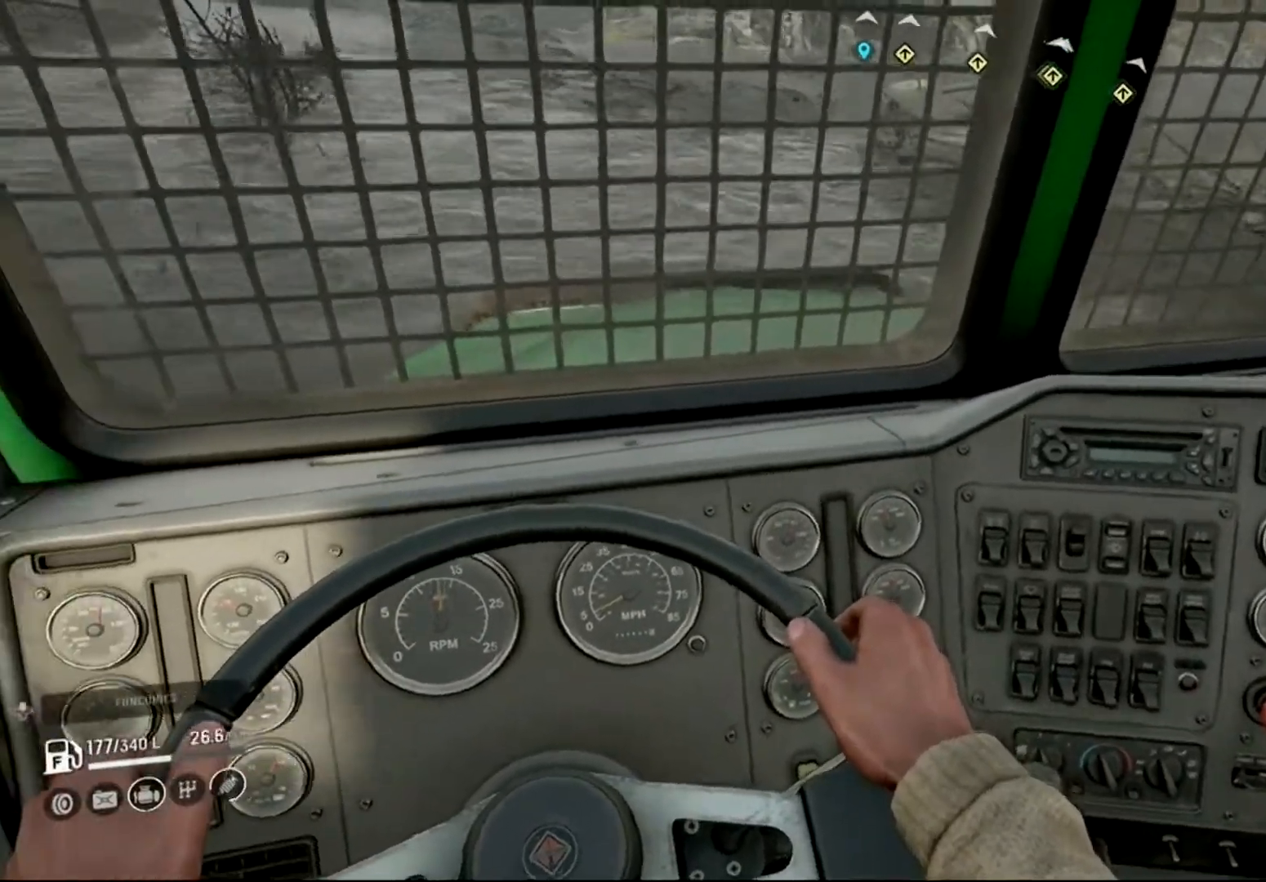
{"buttons": ["R2"], "left_stick": "center", "right_stick": "left", "events": [[133, "right_stick", "left"]]}
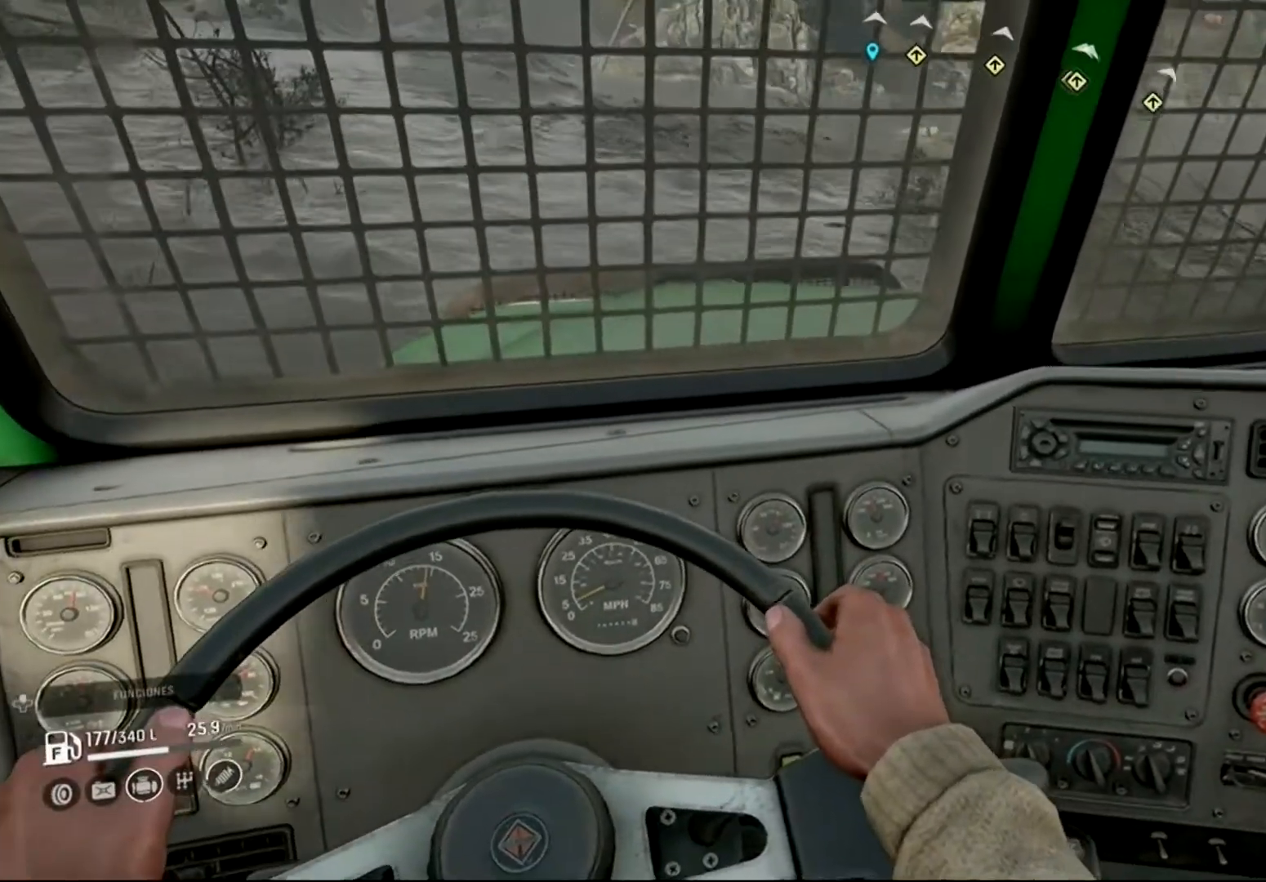
{"buttons": ["R2"], "left_stick": "center", "right_stick": "left", "events": []}
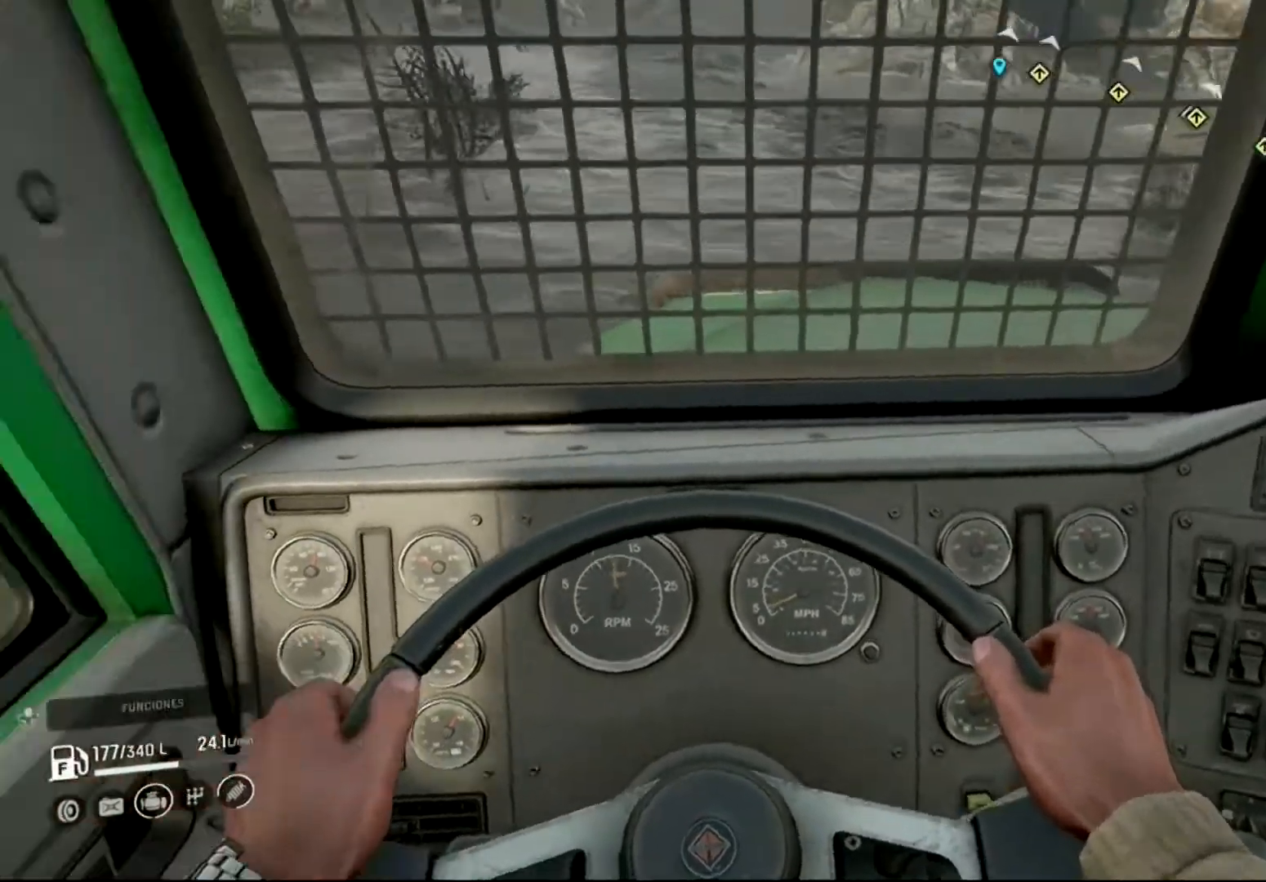
{"buttons": ["R2"], "left_stick": "center", "right_stick": "center", "events": [[100, "right_stick", "center"]]}
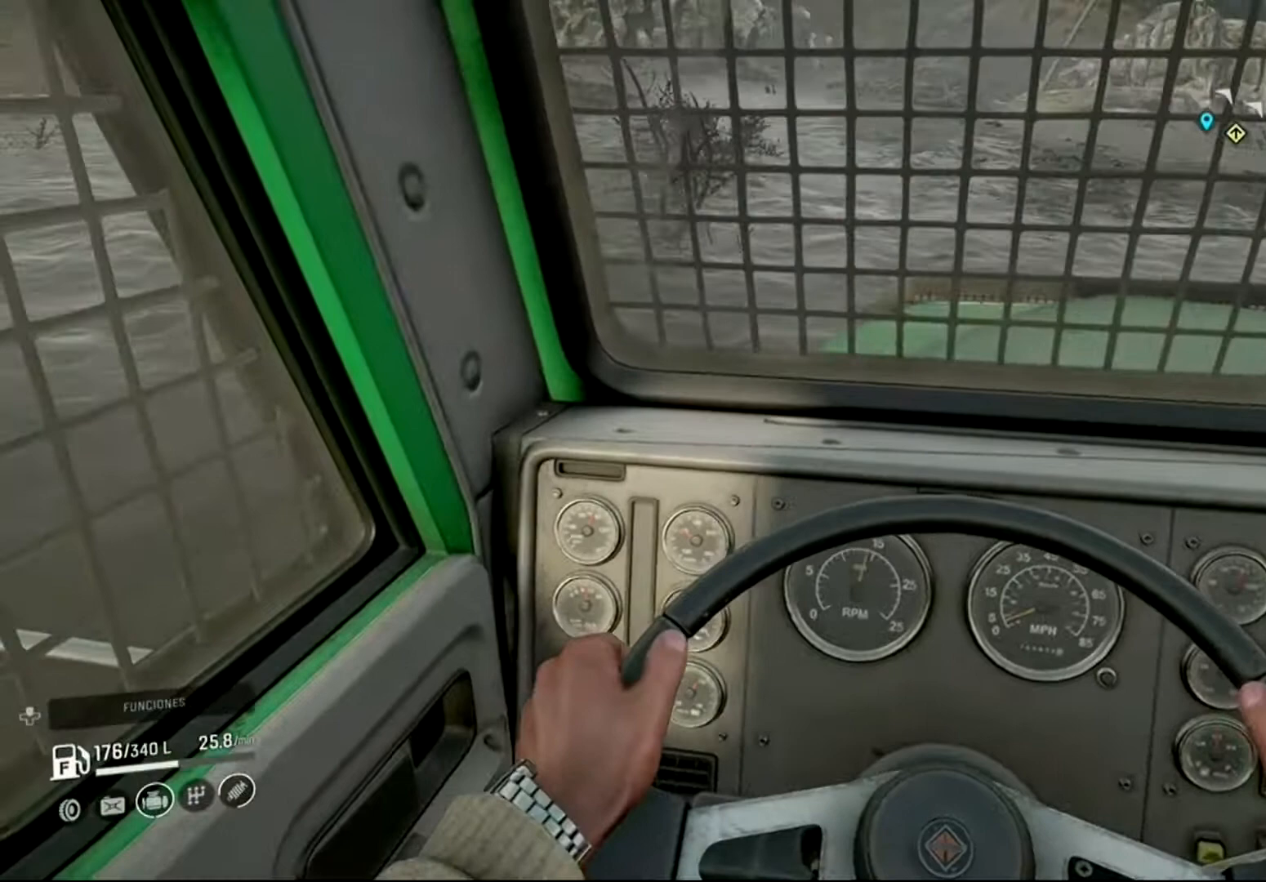
{"buttons": ["R2"], "left_stick": "left", "right_stick": "center", "events": [[33, "left_stick", "left"]]}
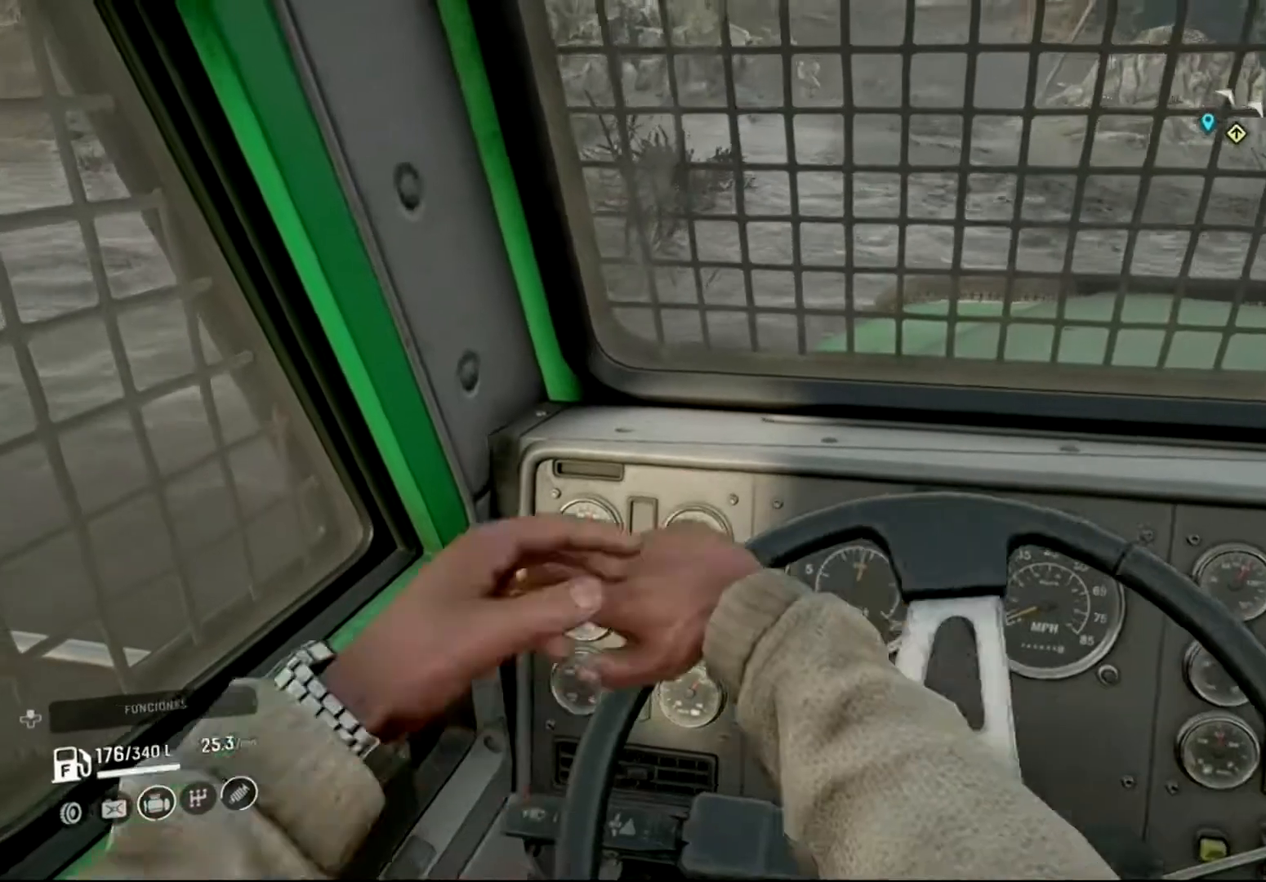
{"buttons": ["R2"], "left_stick": "center", "right_stick": "center", "events": [[333, "left_stick", "center"]]}
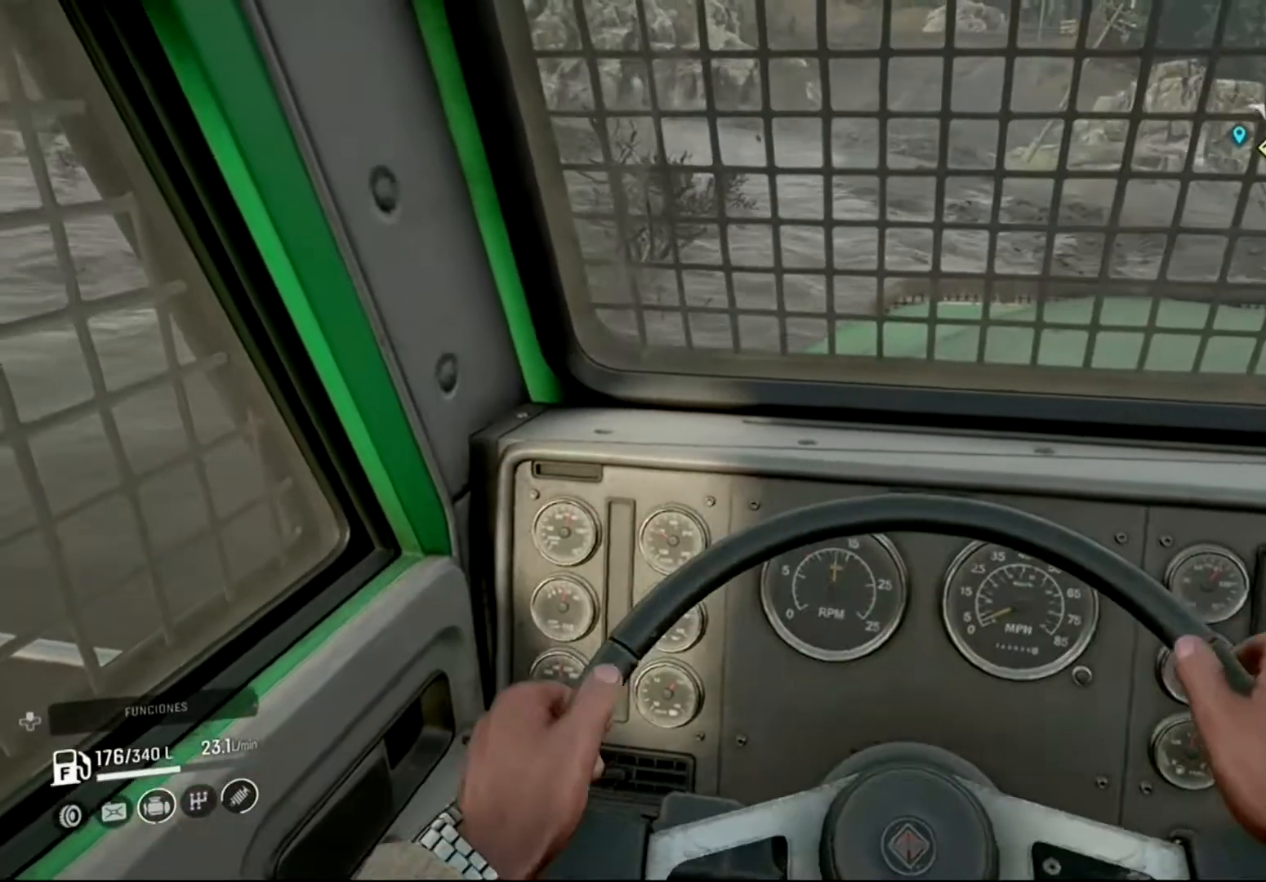
{"buttons": ["R2"], "left_stick": "left", "right_stick": "center", "events": [[300, "left_stick", "left"]]}
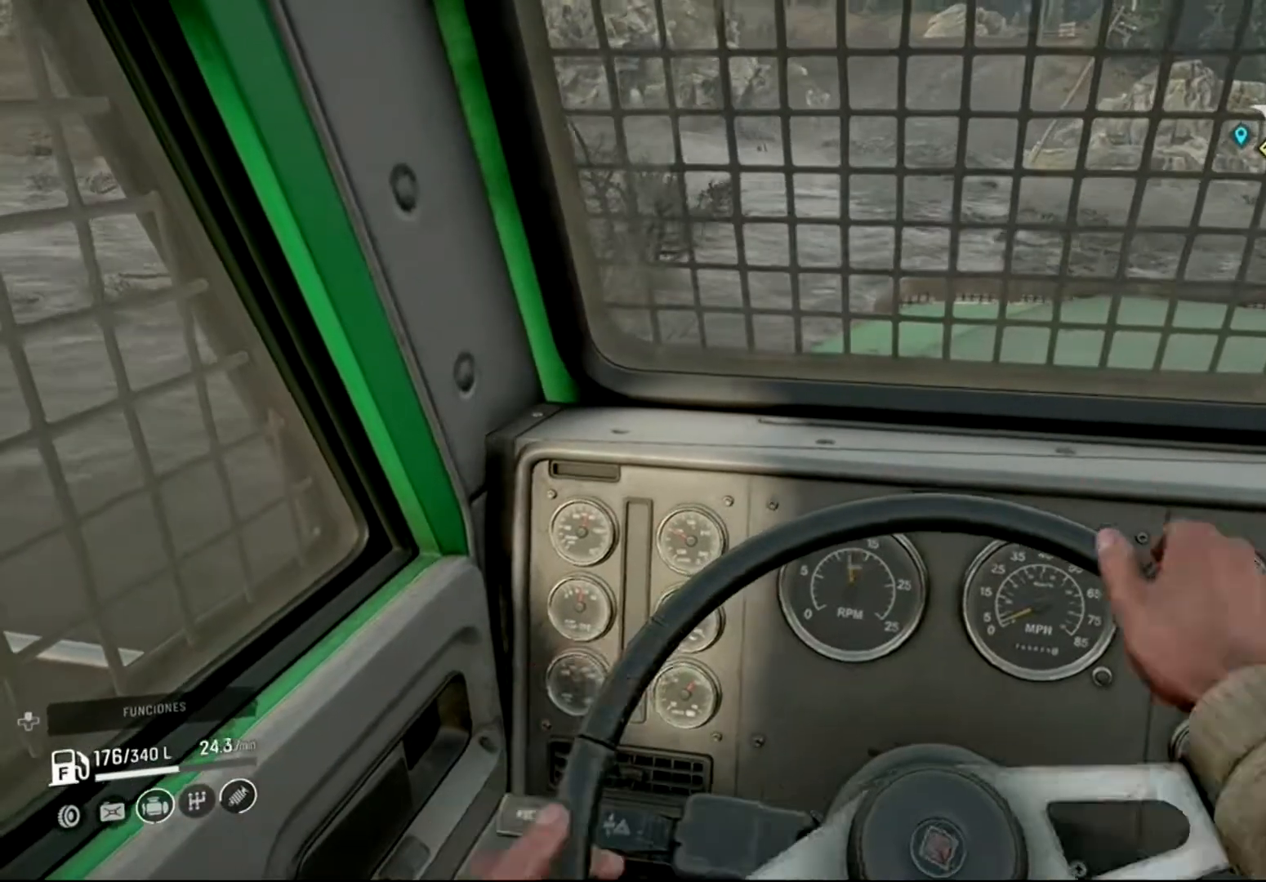
{"buttons": ["R2"], "left_stick": "center", "right_stick": "down-right", "events": [[233, "left_stick", "center"], [367, "right_stick", "down-right"]]}
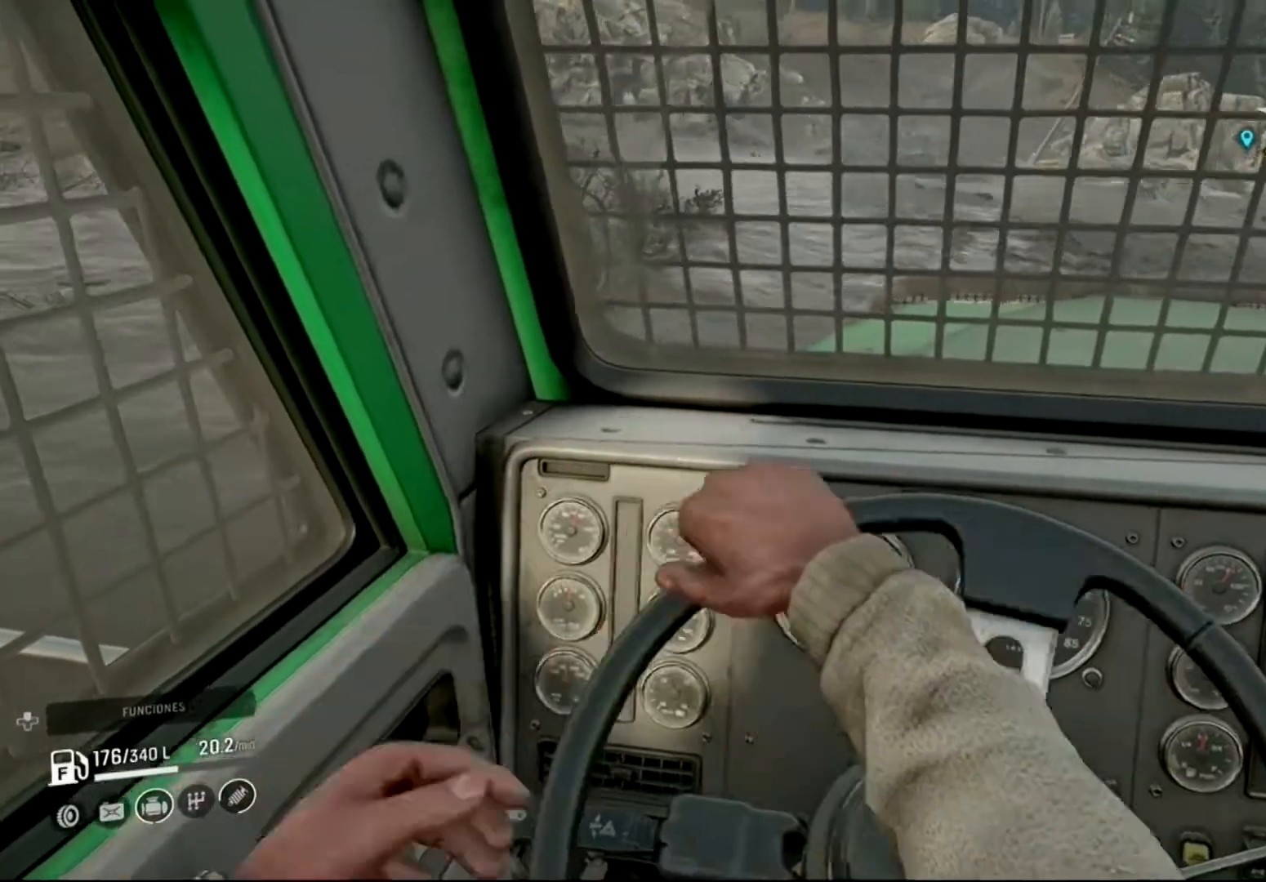
{"buttons": ["R2"], "left_stick": "center", "right_stick": "right", "events": [[167, "right_stick", "center"], [467, "right_stick", "right"]]}
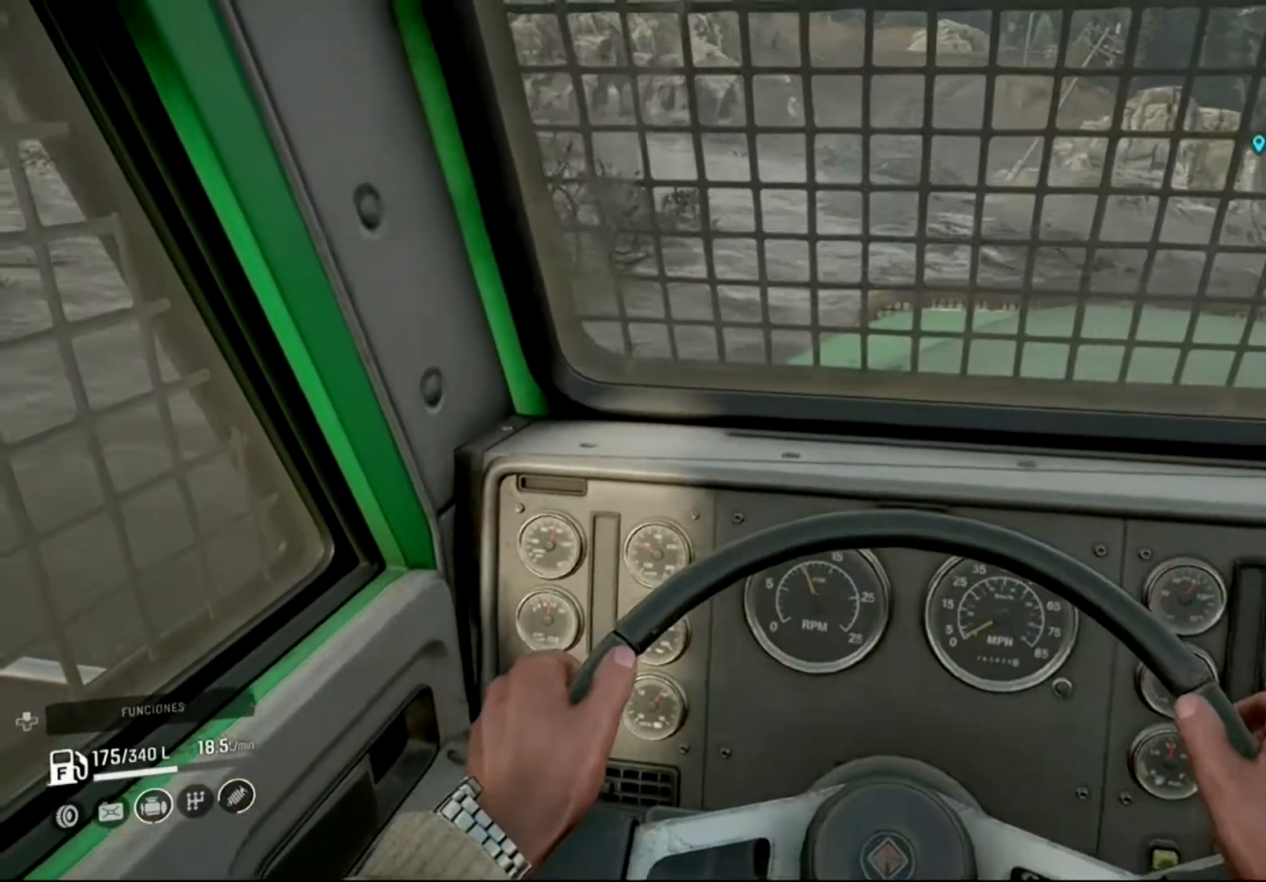
{"buttons": ["R2"], "left_stick": "center", "right_stick": "right", "events": []}
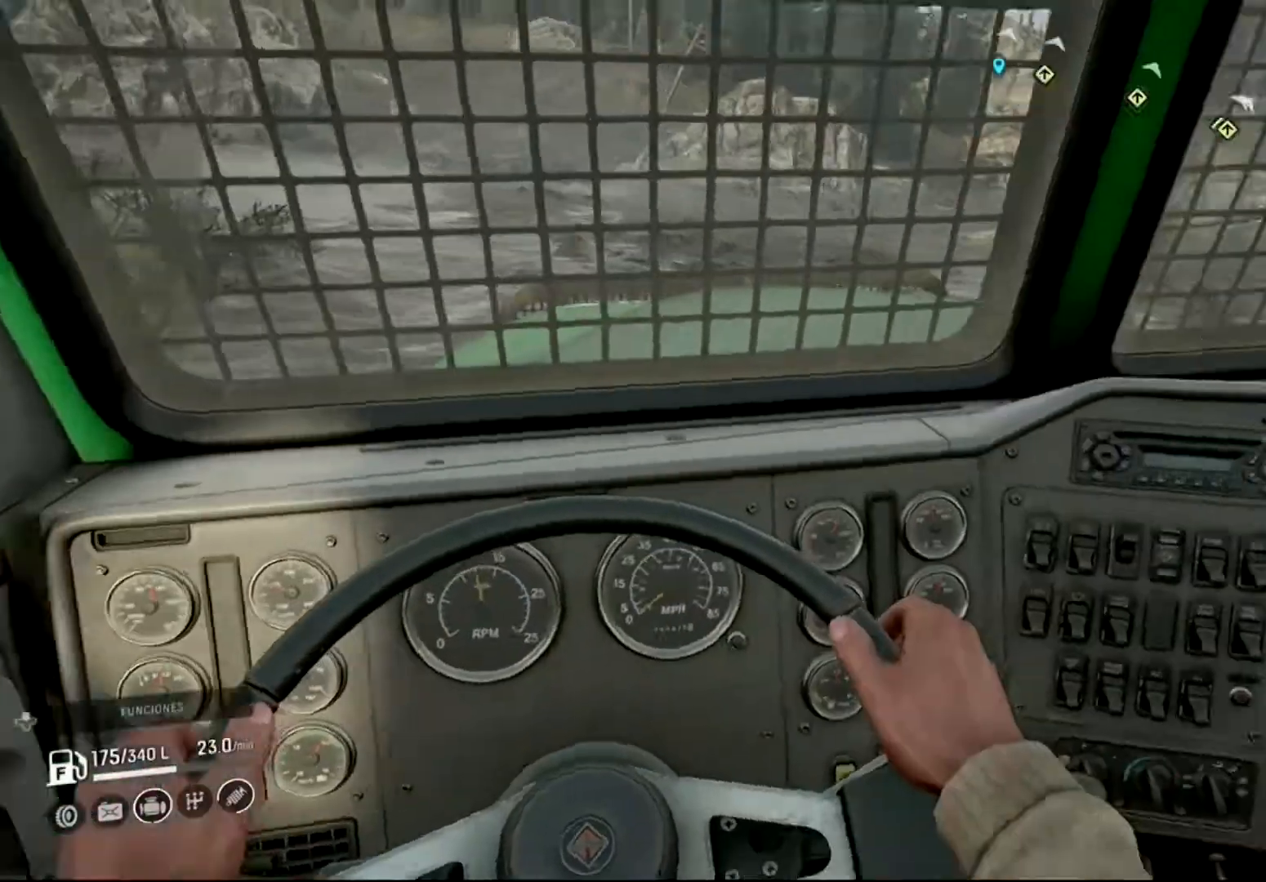
{"buttons": ["R2"], "left_stick": "center", "right_stick": "center", "events": [[233, "right_stick", "center"]]}
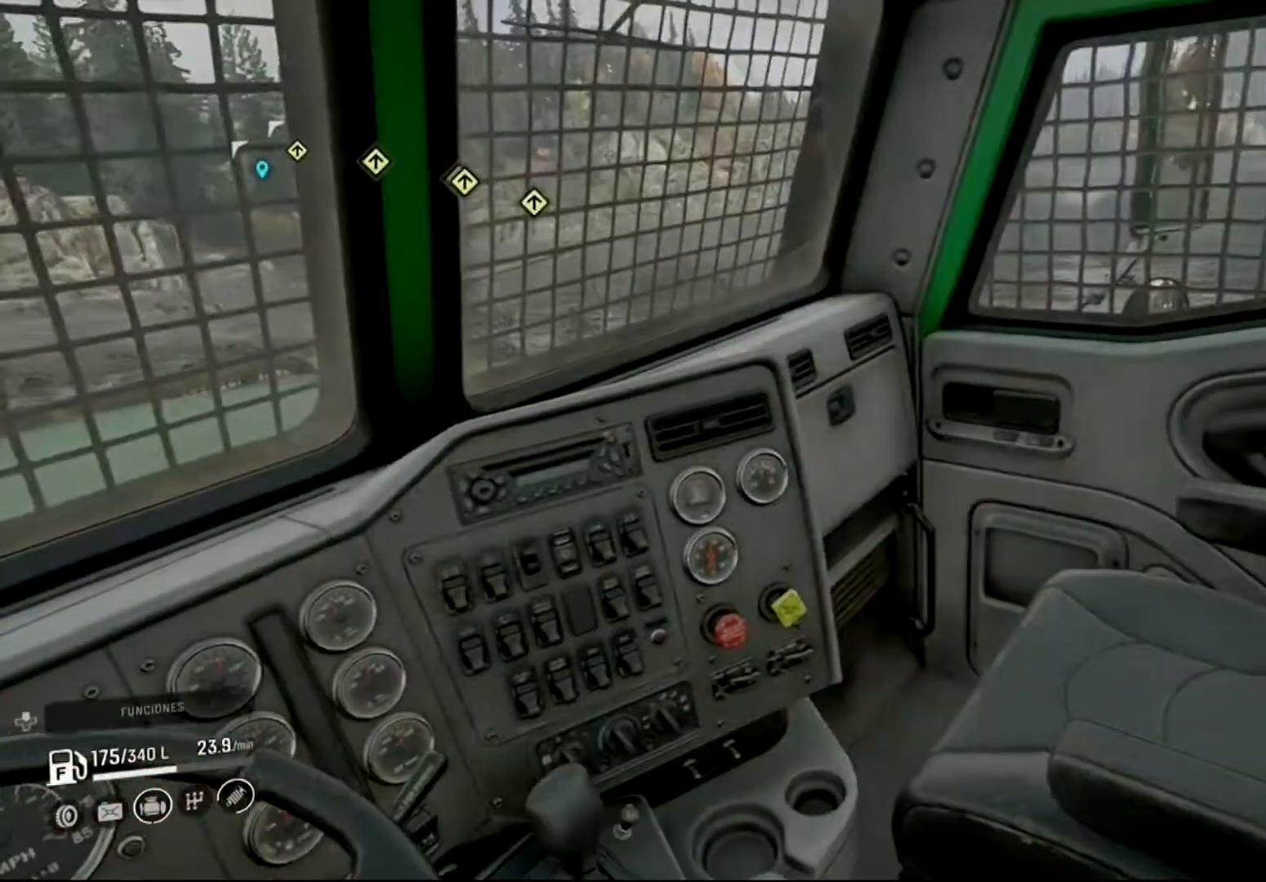
{"buttons": ["R2"], "left_stick": "center", "right_stick": "right", "events": [[300, "right_stick", "right"]]}
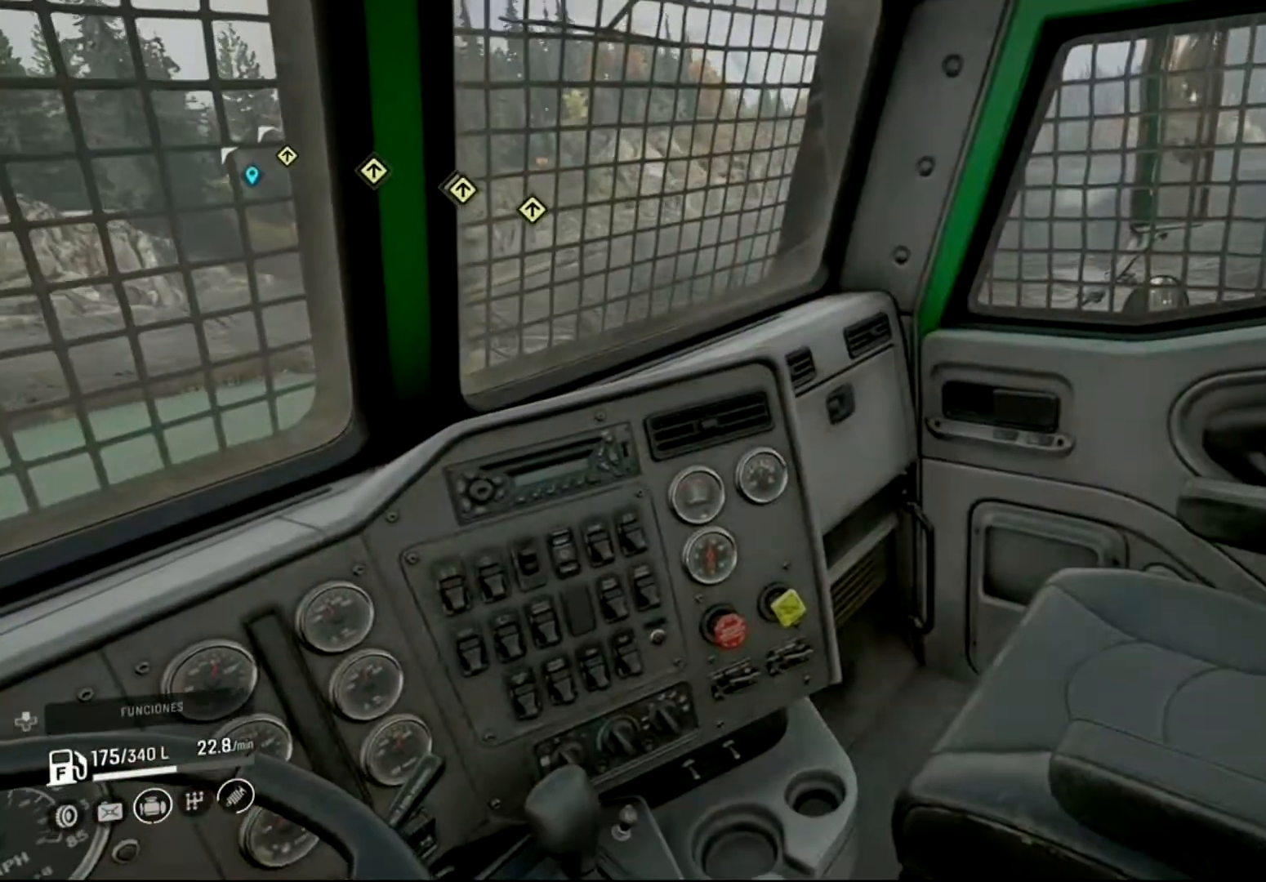
{"buttons": ["R2"], "left_stick": "center", "right_stick": "up-right", "events": [[500, "right_stick", "up-right"]]}
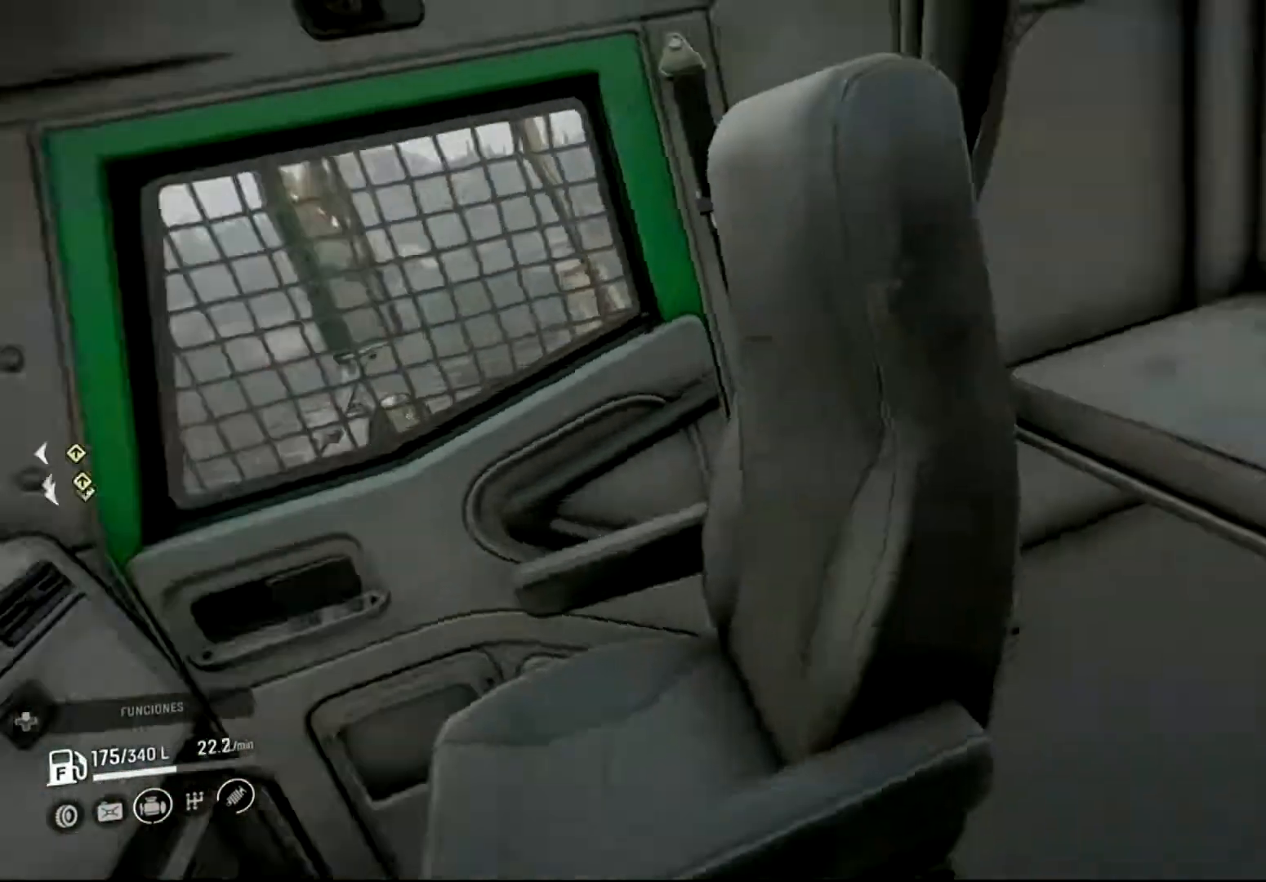
{"buttons": ["R2"], "left_stick": "center", "right_stick": "center", "events": [[133, "right_stick", "center"]]}
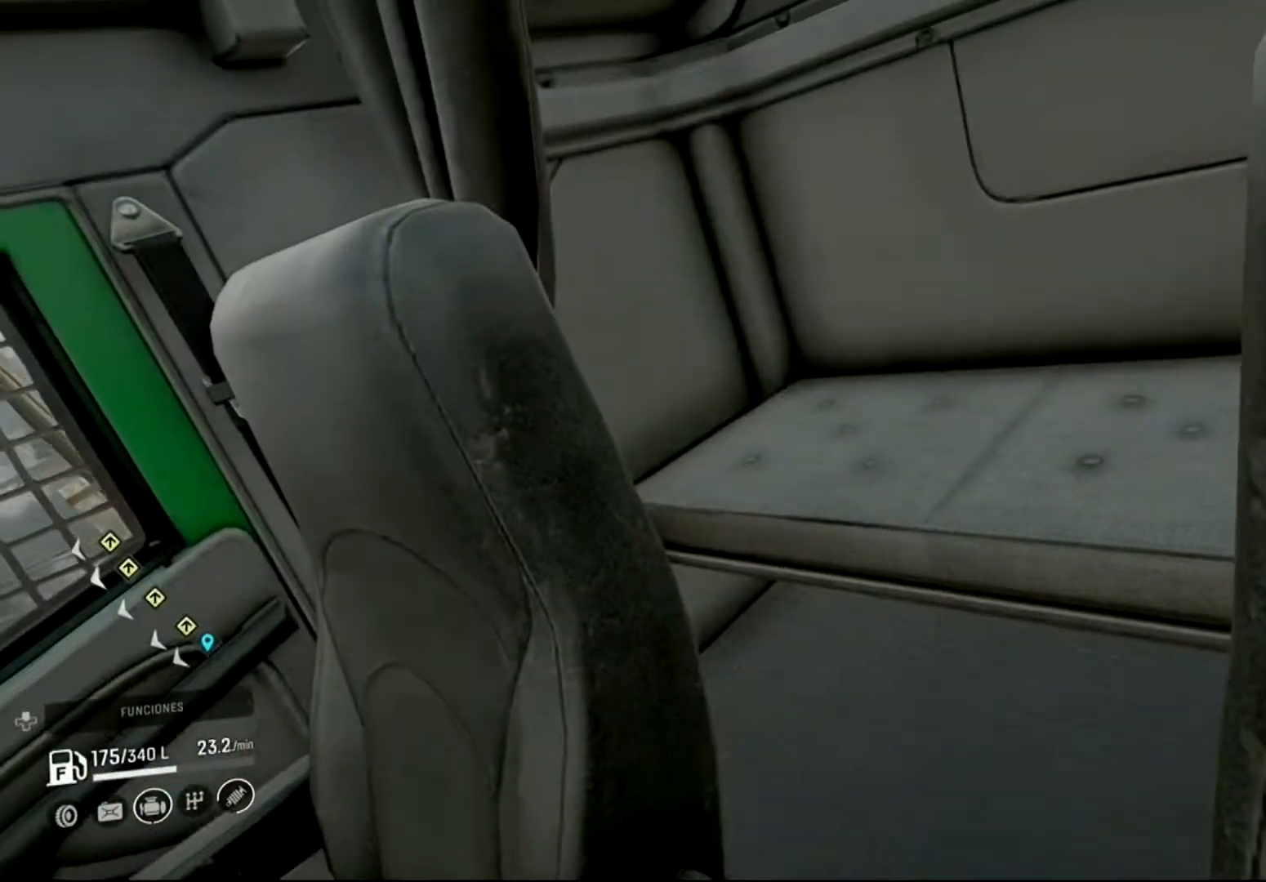
{"buttons": ["R2"], "left_stick": "center", "right_stick": "center", "events": [[100, "right_stick", "up"], [500, "right_stick", "center"]]}
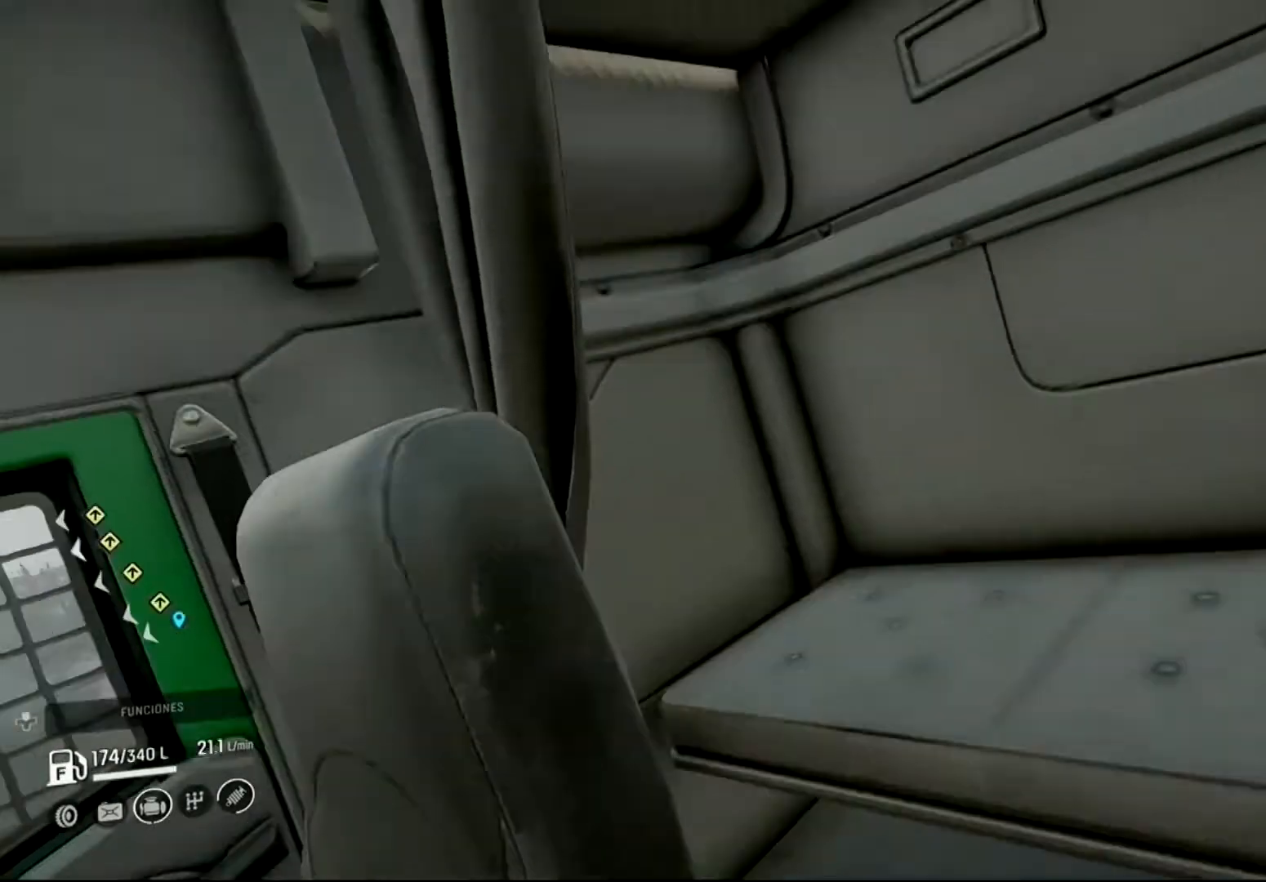
{"buttons": ["R2"], "left_stick": "center", "right_stick": "center", "events": []}